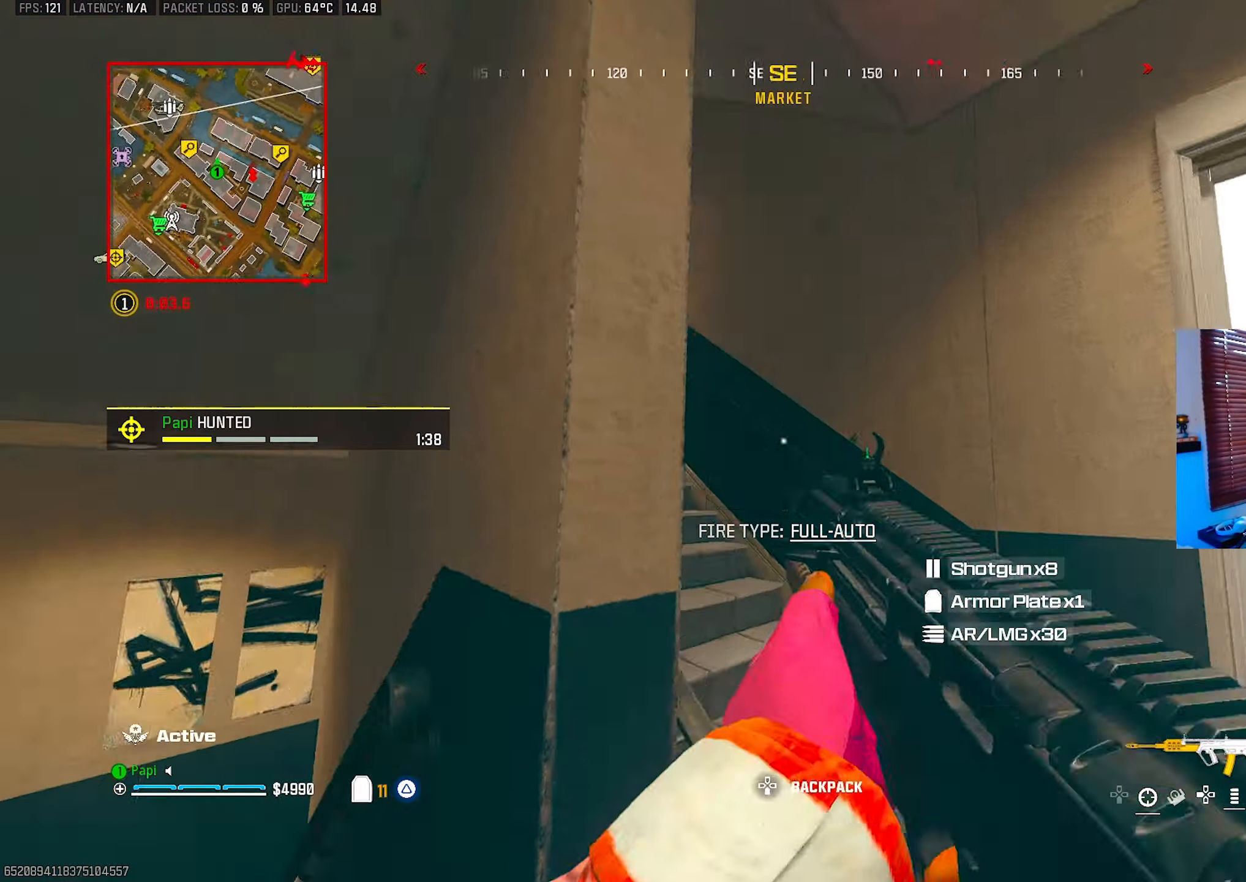
Gameplay with a controller (PlayStation layout); each line is a JSON object with the inputs held at the frame after it. "events" lists button and stick changes between this image and that frame as [ms after this image, input, new state], when the widget could be followed in between.
{"buttons": ["R3"], "left_stick": "up", "right_stick": "left", "events": [[100, "L3", "down"], [100, "left_stick", "up"], [200, "L3", "up"], [300, "right_stick", "left"], [383, "CIRCLE", "down"], [466, "CIRCLE", "up"], [483, "R3", "down"]]}
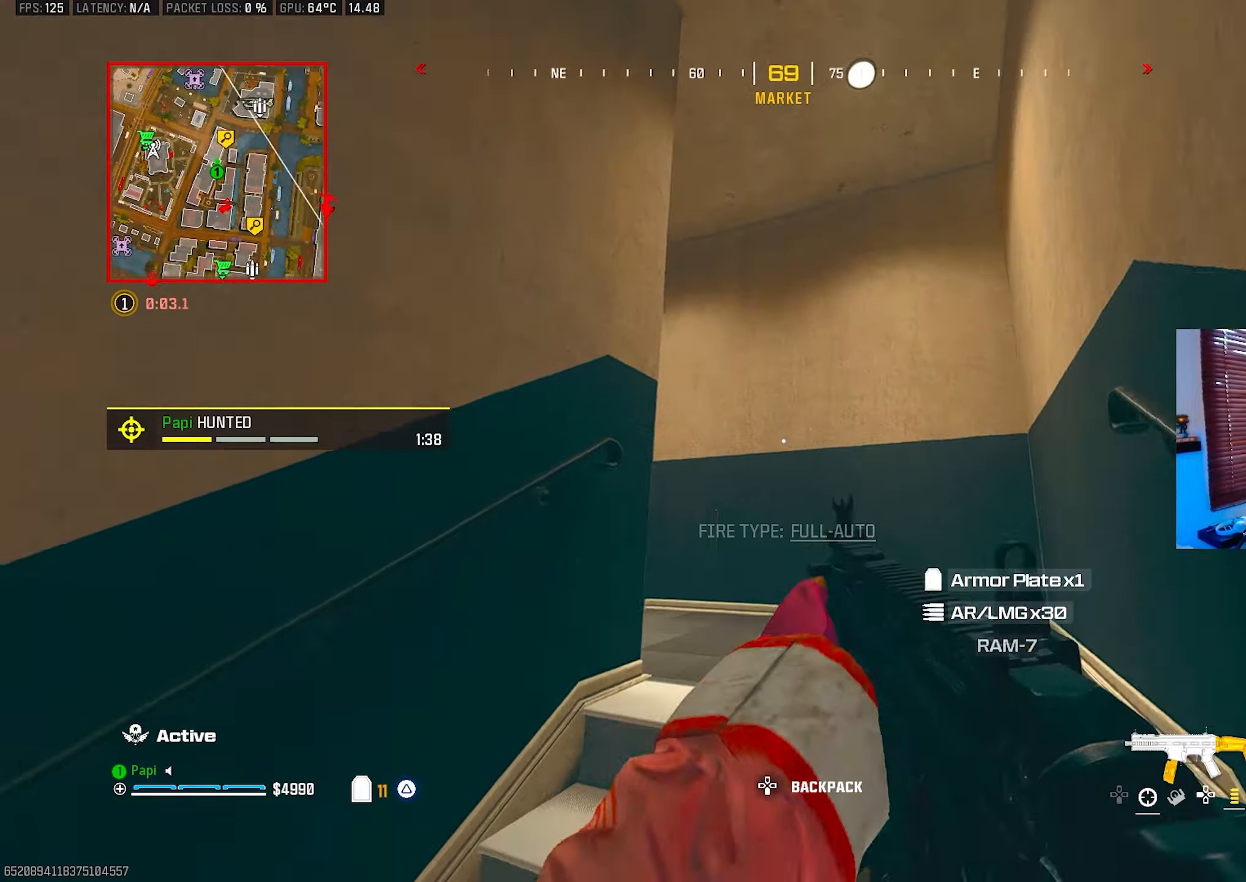
{"buttons": ["TRIANGLE"], "left_stick": "up", "right_stick": "left", "events": [[83, "R3", "up"], [216, "left_stick", "up-right"], [316, "TRIANGLE", "down"], [383, "TRIANGLE", "up"], [466, "TRIANGLE", "down"], [466, "left_stick", "up"]]}
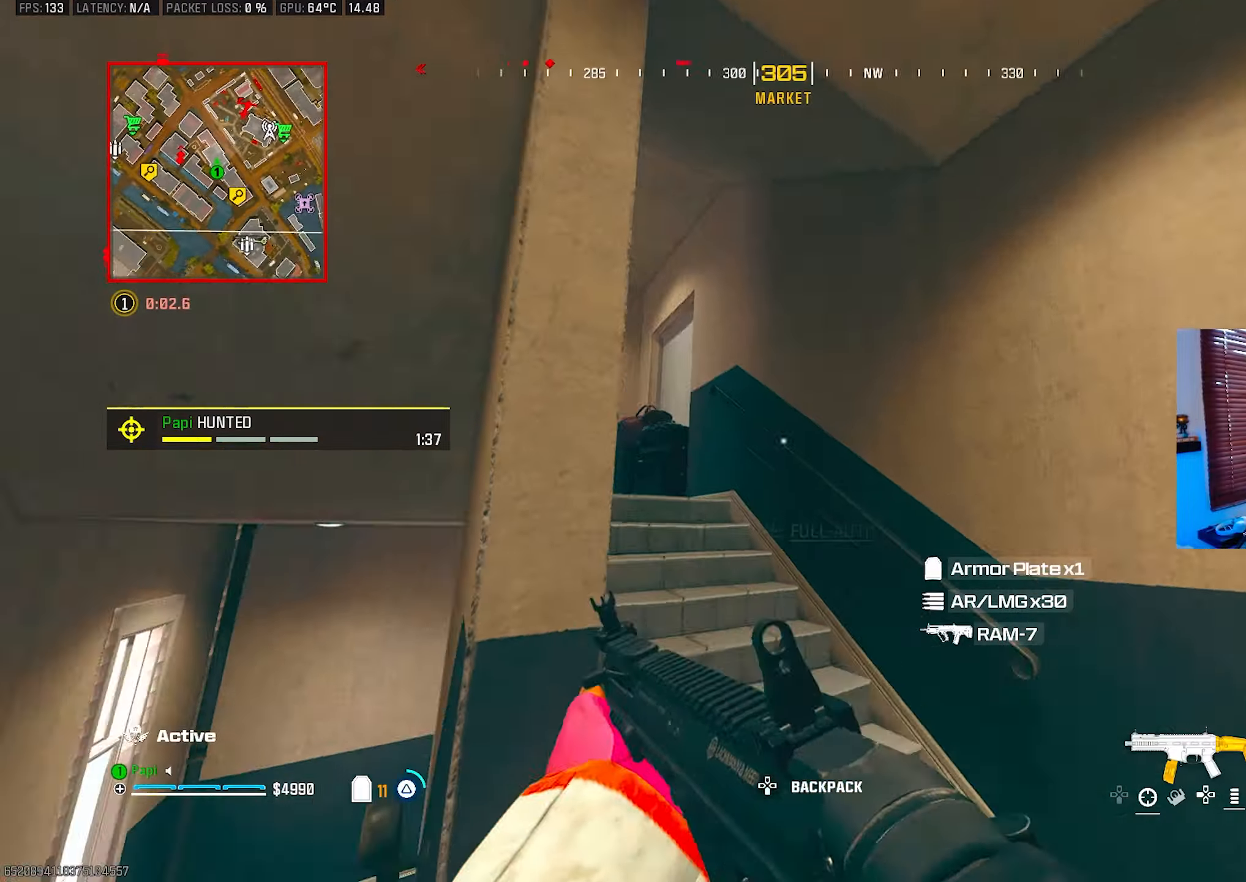
{"buttons": [], "left_stick": "up", "right_stick": "down-left", "events": [[16, "TRIANGLE", "up"], [50, "right_stick", "up-left"], [116, "TRIANGLE", "down"], [166, "TRIANGLE", "up"], [250, "TRIANGLE", "down"], [266, "right_stick", "center"], [316, "TRIANGLE", "up"], [350, "CIRCLE", "down"], [366, "right_stick", "down"], [450, "CIRCLE", "up"], [466, "right_stick", "down-left"]]}
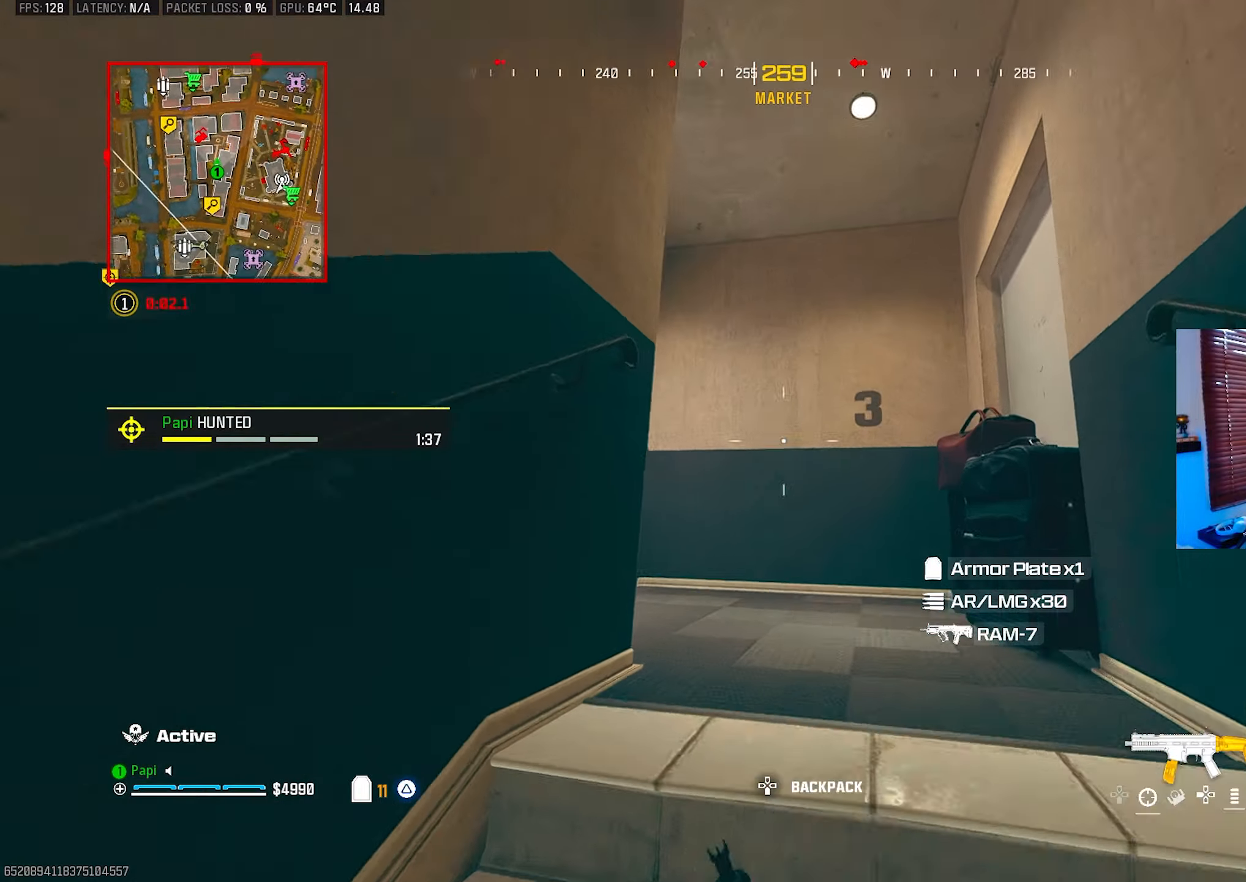
{"buttons": [], "left_stick": "up-right", "right_stick": "up-left", "events": [[66, "R3", "down"], [66, "left_stick", "up-right"], [166, "R3", "up"], [166, "right_stick", "left"], [483, "right_stick", "up-left"]]}
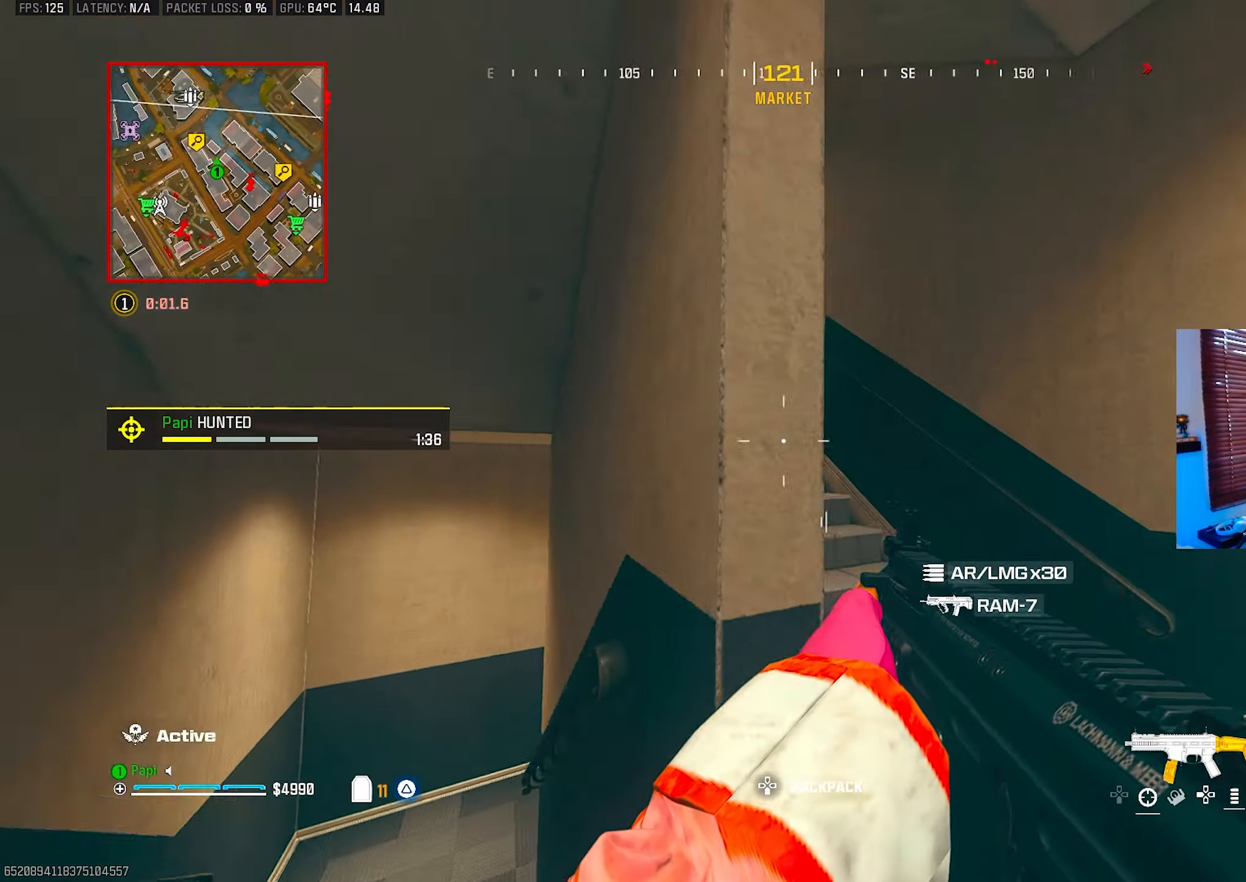
{"buttons": ["R3"], "left_stick": "up", "right_stick": "left", "events": [[183, "left_stick", "up"], [333, "right_stick", "left"], [450, "R3", "down"]]}
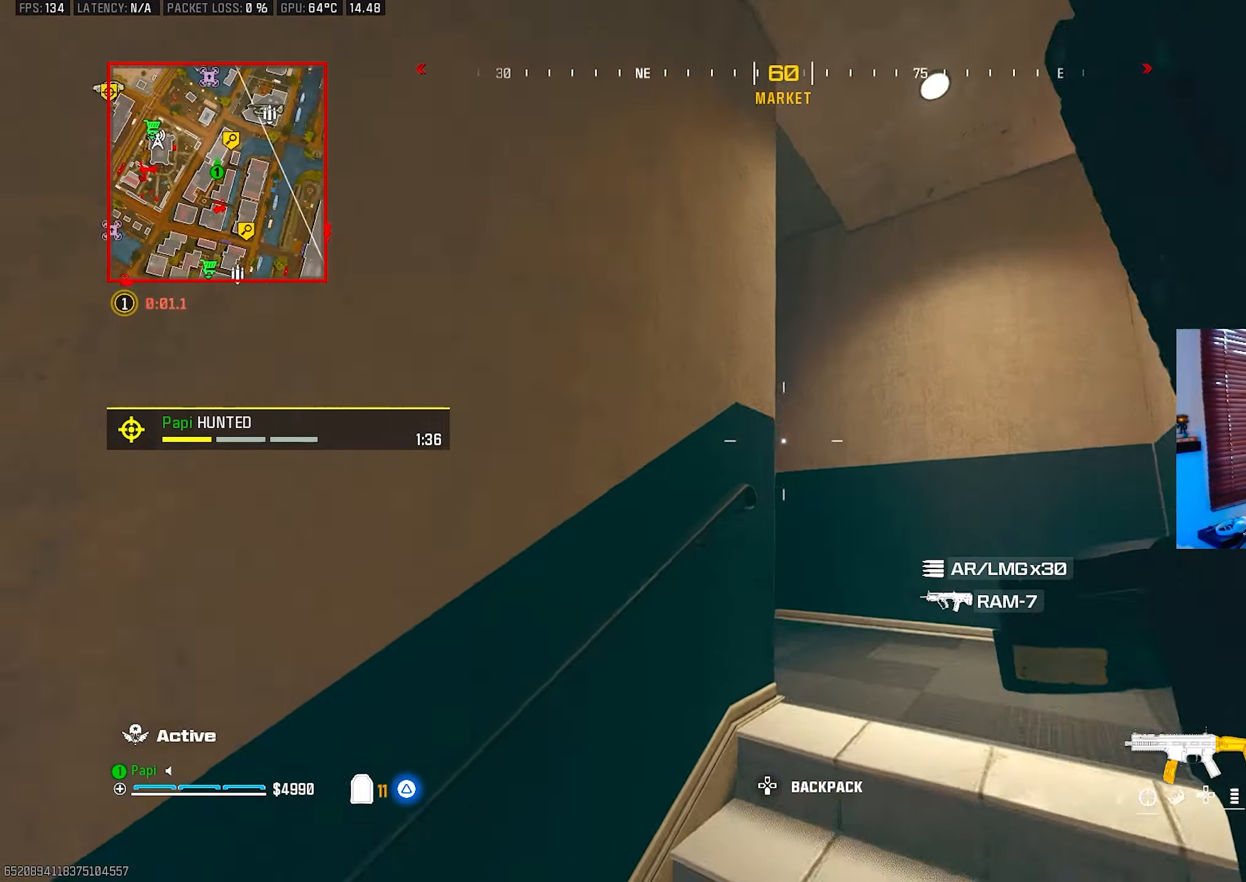
{"buttons": [], "left_stick": "up-right", "right_stick": "left", "events": [[33, "R3", "up"], [283, "TRIANGLE", "down"], [300, "left_stick", "up-right"], [300, "right_stick", "up-left"], [333, "TRIANGLE", "up"], [416, "TRIANGLE", "down"], [500, "TRIANGLE", "up"], [500, "right_stick", "left"]]}
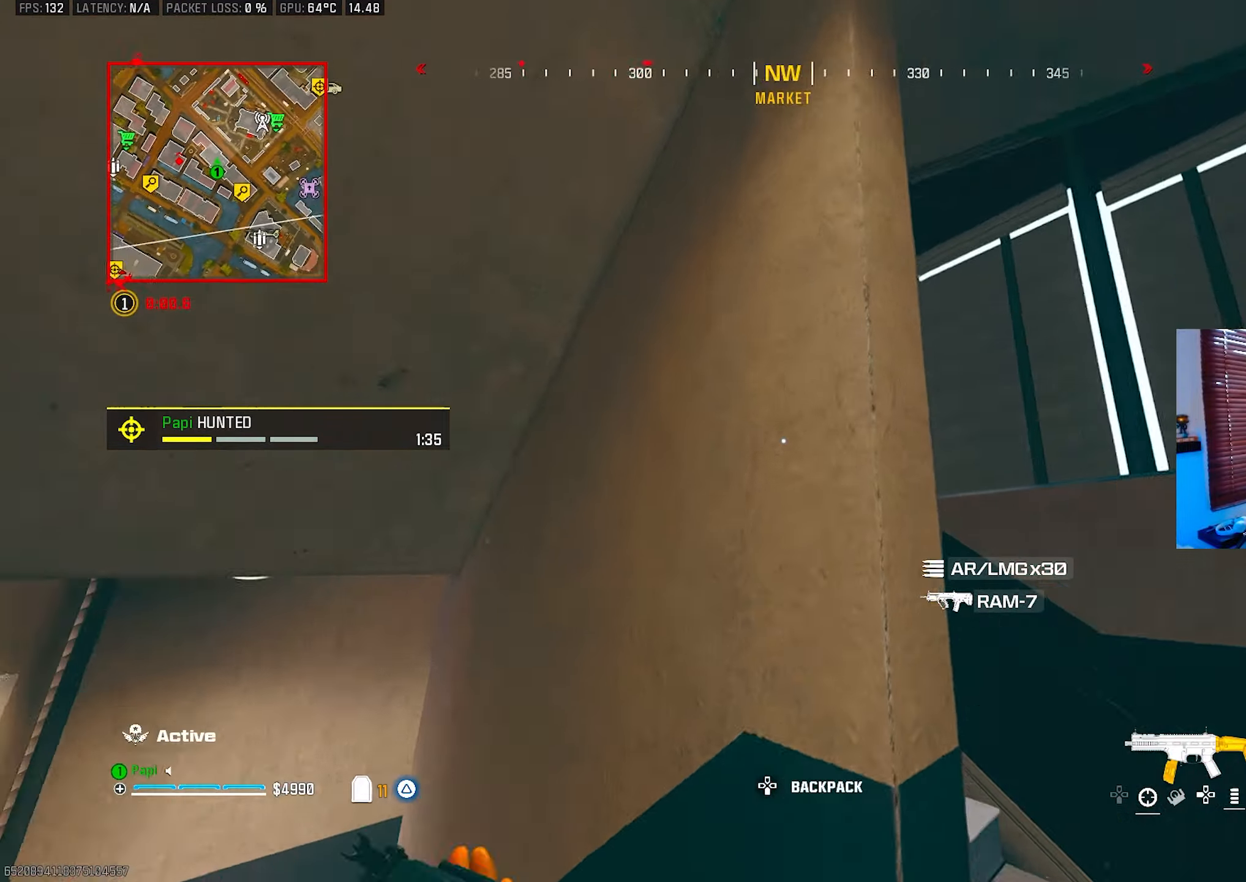
{"buttons": [], "left_stick": "up", "right_stick": "down", "events": [[66, "TRIANGLE", "down"], [116, "TRIANGLE", "up"], [216, "TRIANGLE", "down"], [216, "left_stick", "up"], [283, "TRIANGLE", "up"], [316, "right_stick", "center"], [433, "right_stick", "down"]]}
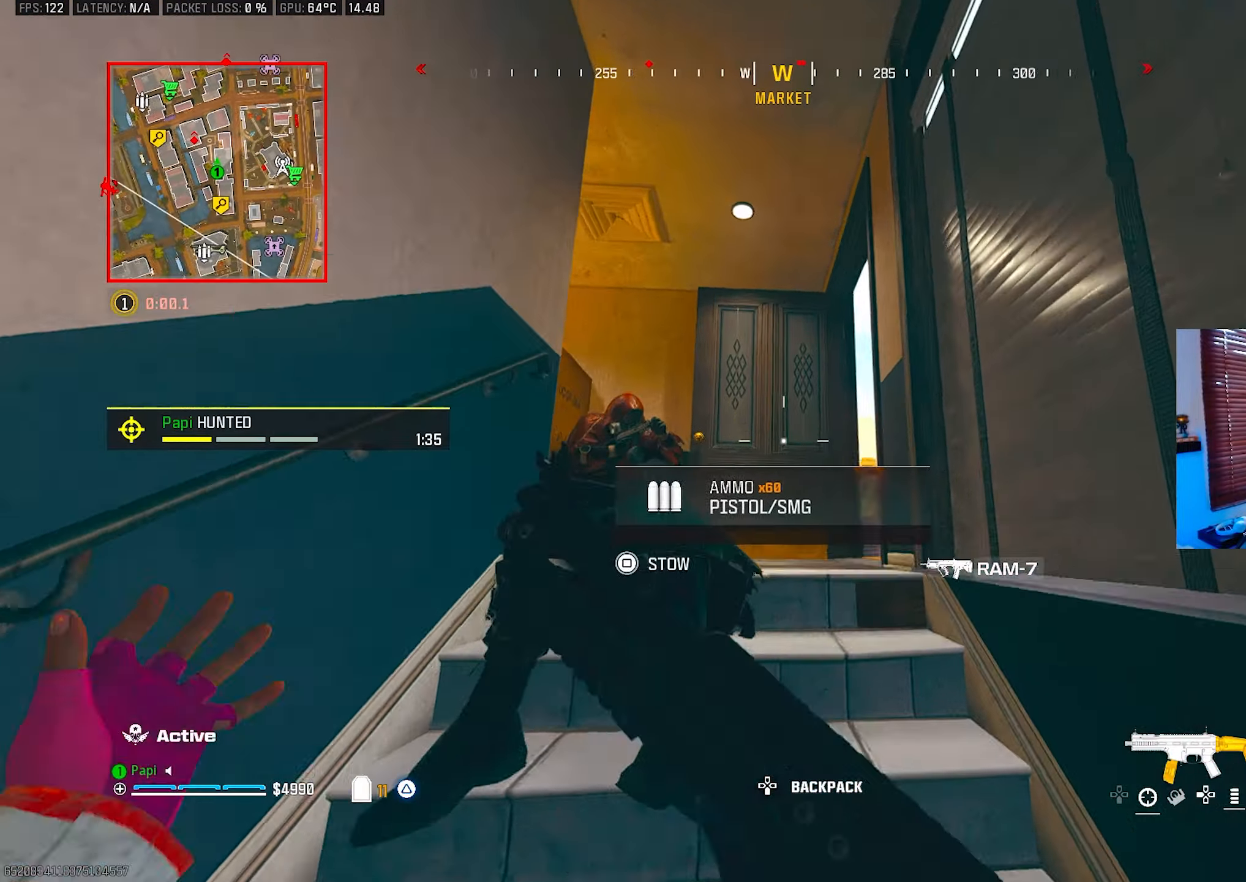
{"buttons": ["R2"], "left_stick": "down-left", "right_stick": "down", "events": [[33, "CIRCLE", "down"], [100, "CIRCLE", "up"], [100, "right_stick", "down-left"], [166, "R3", "down"], [266, "R3", "up"], [300, "left_stick", "right"], [300, "right_stick", "center"], [333, "R2", "down"], [366, "left_stick", "left"], [366, "right_stick", "left"], [466, "left_stick", "down-left"], [500, "right_stick", "down"]]}
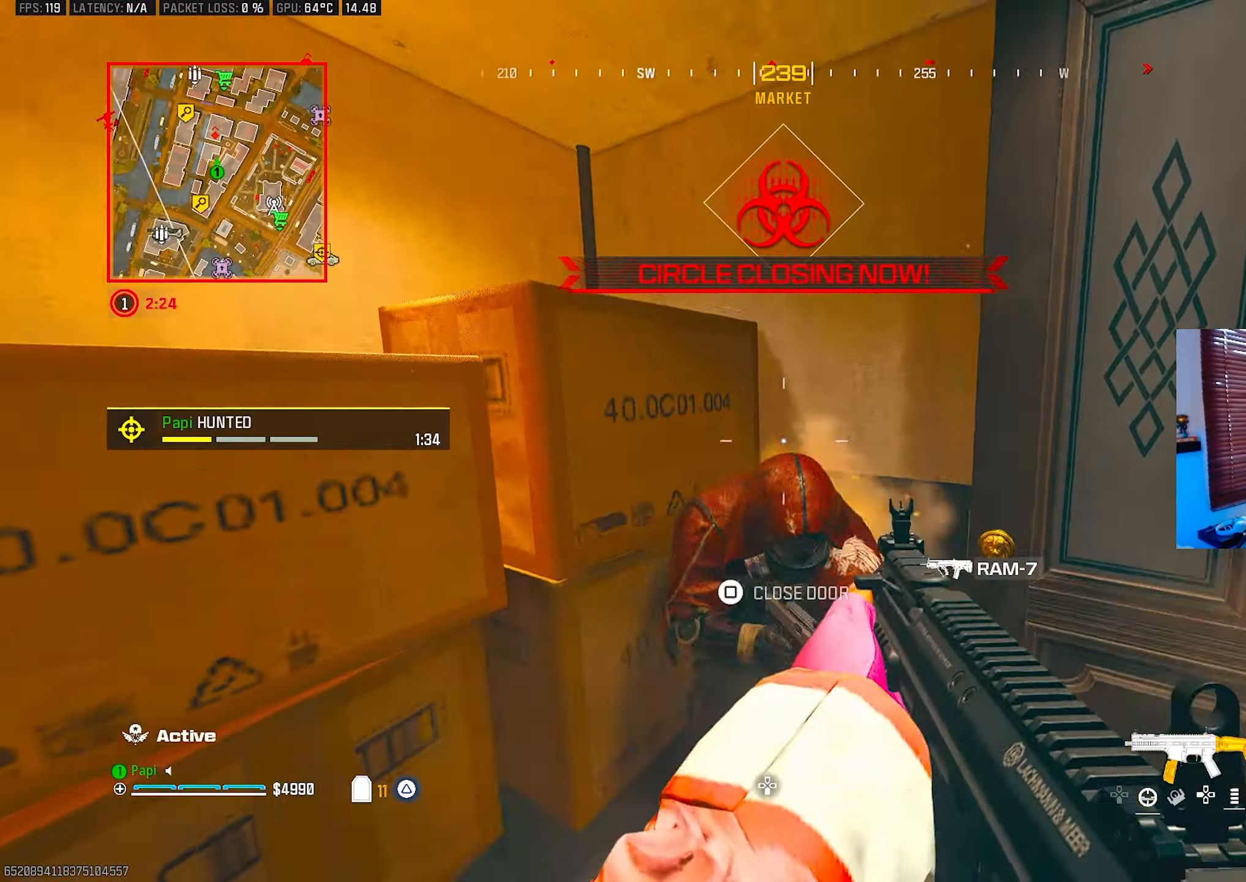
{"buttons": ["L2", "R2"], "left_stick": "down", "right_stick": "center", "events": [[66, "left_stick", "down"], [266, "right_stick", "left"], [316, "L2", "down"], [316, "R3", "down"], [333, "right_stick", "down"], [400, "R3", "up"], [433, "right_stick", "center"]]}
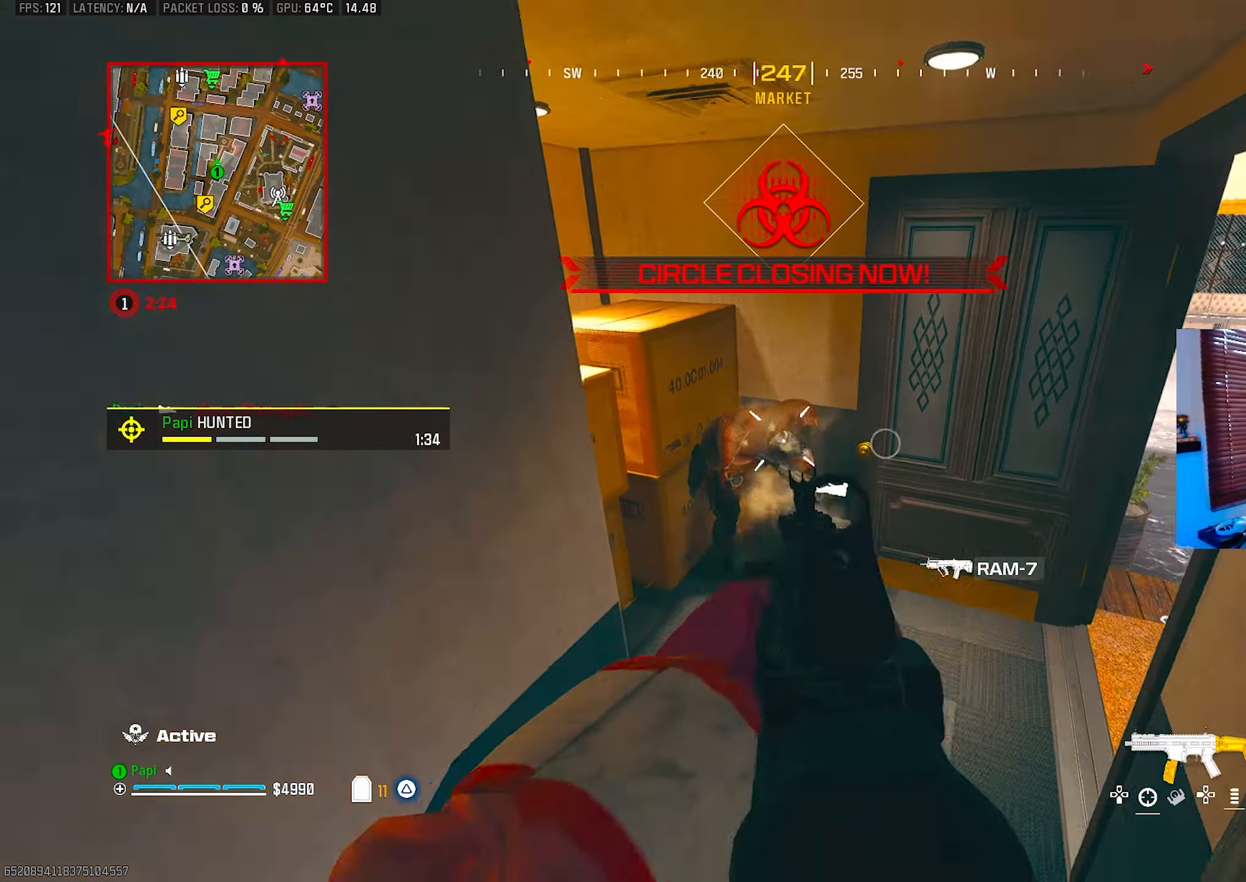
{"buttons": ["L2", "R2"], "left_stick": "up", "right_stick": "center", "events": [[50, "right_stick", "up"], [133, "L2", "up"], [133, "left_stick", "left"], [200, "R2", "up"], [216, "right_stick", "center"], [233, "left_stick", "up"], [350, "L2", "down"], [350, "R2", "down"], [416, "right_stick", "down"], [483, "right_stick", "center"]]}
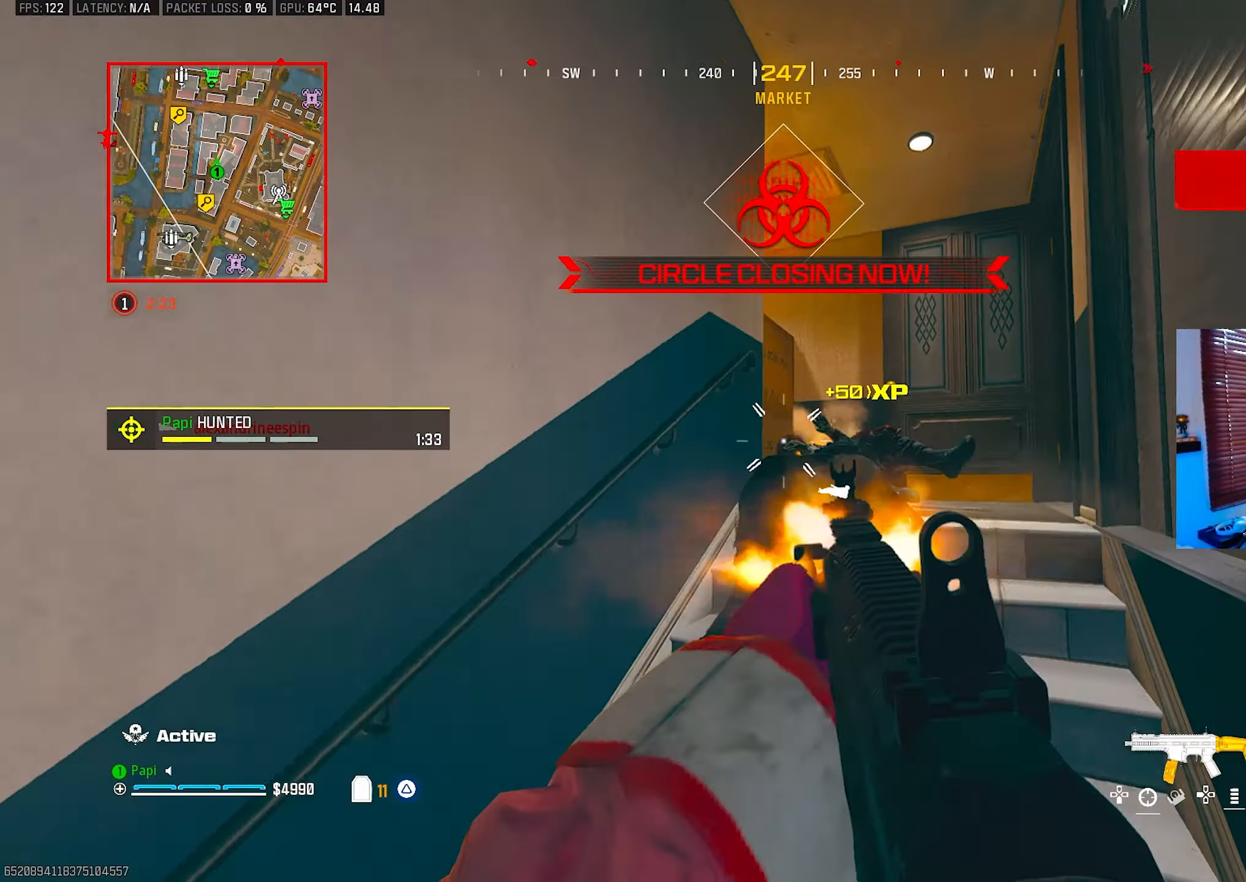
{"buttons": ["L2"], "left_stick": "up-right", "right_stick": "down", "events": [[50, "right_stick", "up"], [100, "right_stick", "center"], [233, "right_stick", "down-right"], [266, "L2", "up"], [266, "R2", "up"], [333, "L3", "down"], [350, "right_stick", "down"], [433, "L3", "up"], [450, "left_stick", "up-right"], [466, "L2", "down"]]}
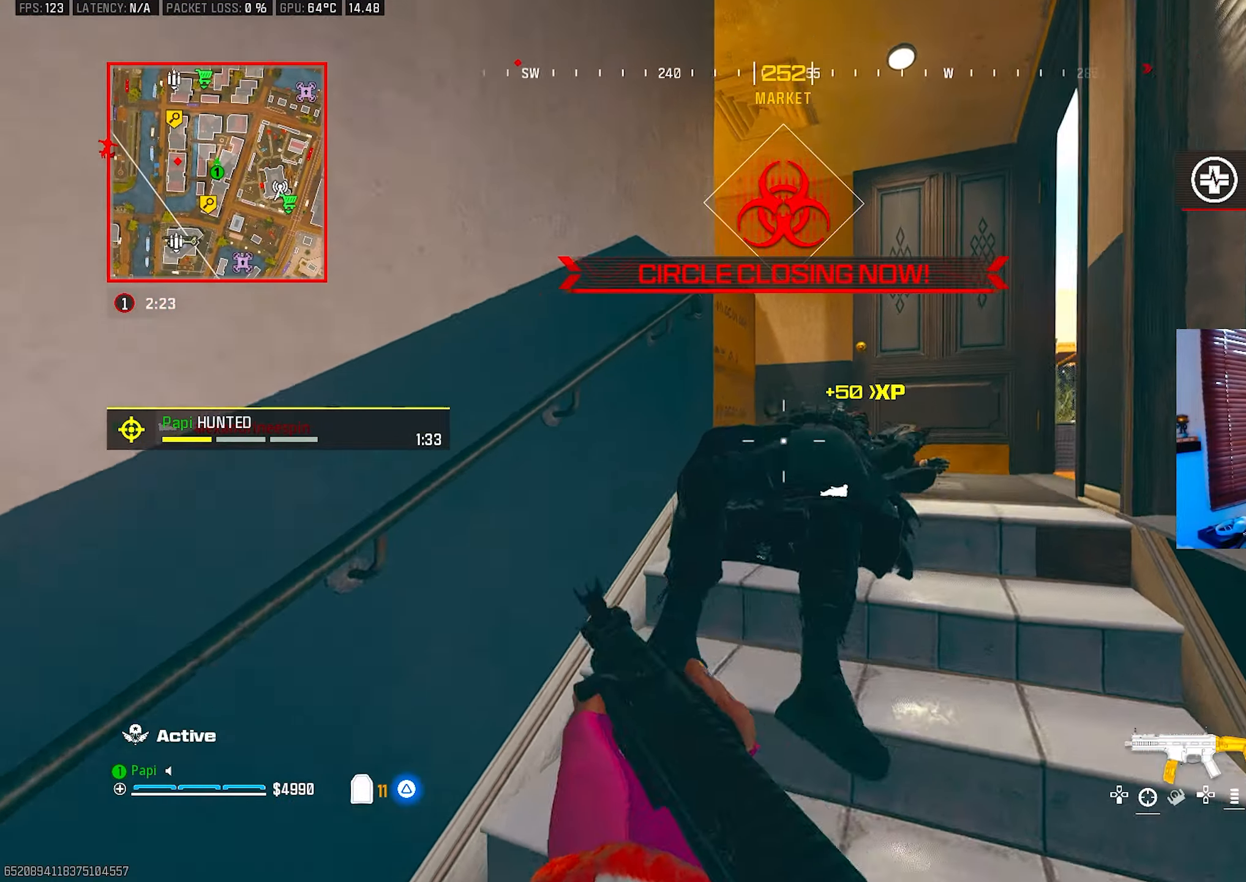
{"buttons": ["L2", "R2"], "left_stick": "down-left", "right_stick": "up-right", "events": [[16, "left_stick", "right"], [50, "R2", "down"], [66, "left_stick", "center"], [66, "right_stick", "center"], [150, "left_stick", "down-left"], [266, "left_stick", "down"], [283, "right_stick", "up-right"], [466, "left_stick", "down-left"]]}
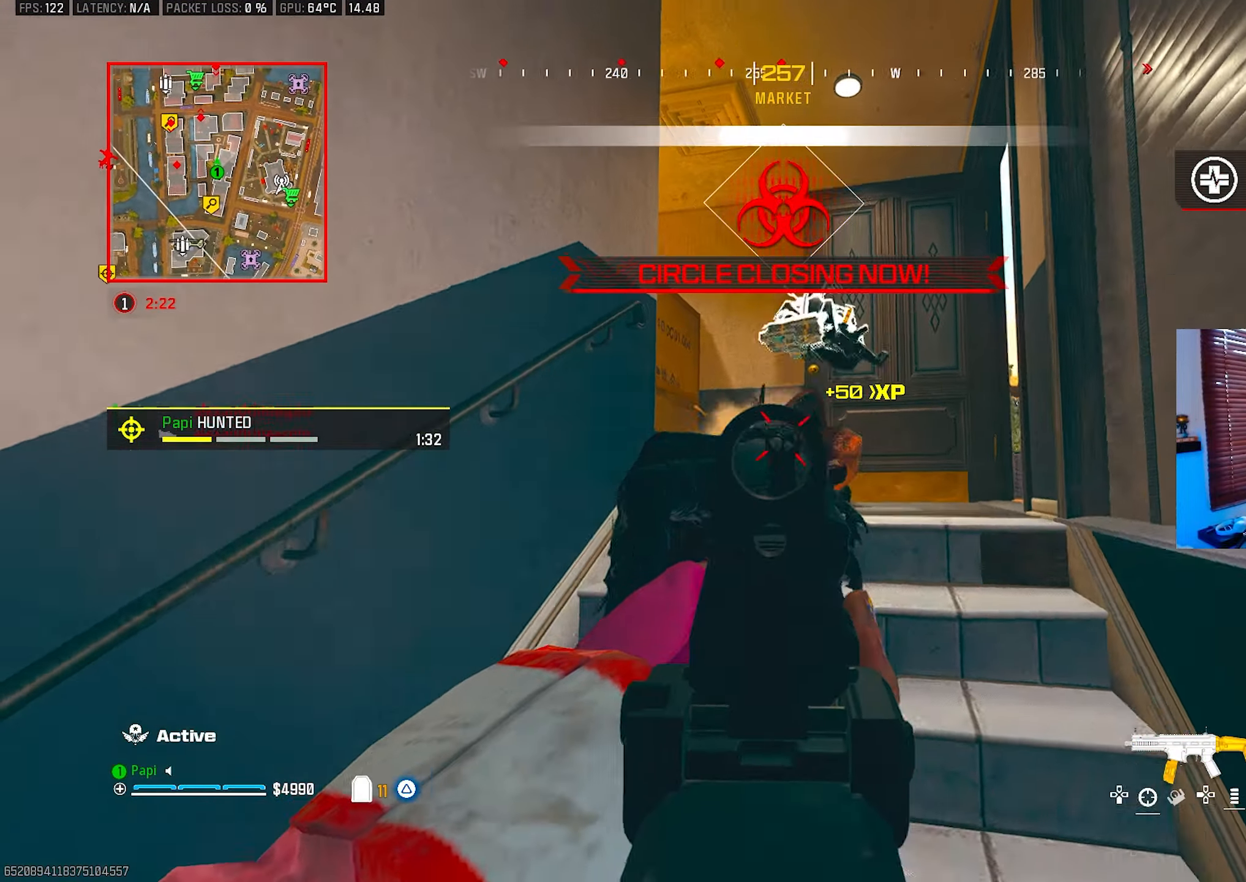
{"buttons": ["SQUARE"], "left_stick": "left", "right_stick": "center", "events": [[16, "right_stick", "center"], [66, "L2", "up"], [66, "R2", "up"], [133, "SQUARE", "down"], [183, "left_stick", "left"], [200, "right_stick", "down"], [316, "right_stick", "down-right"], [466, "right_stick", "center"]]}
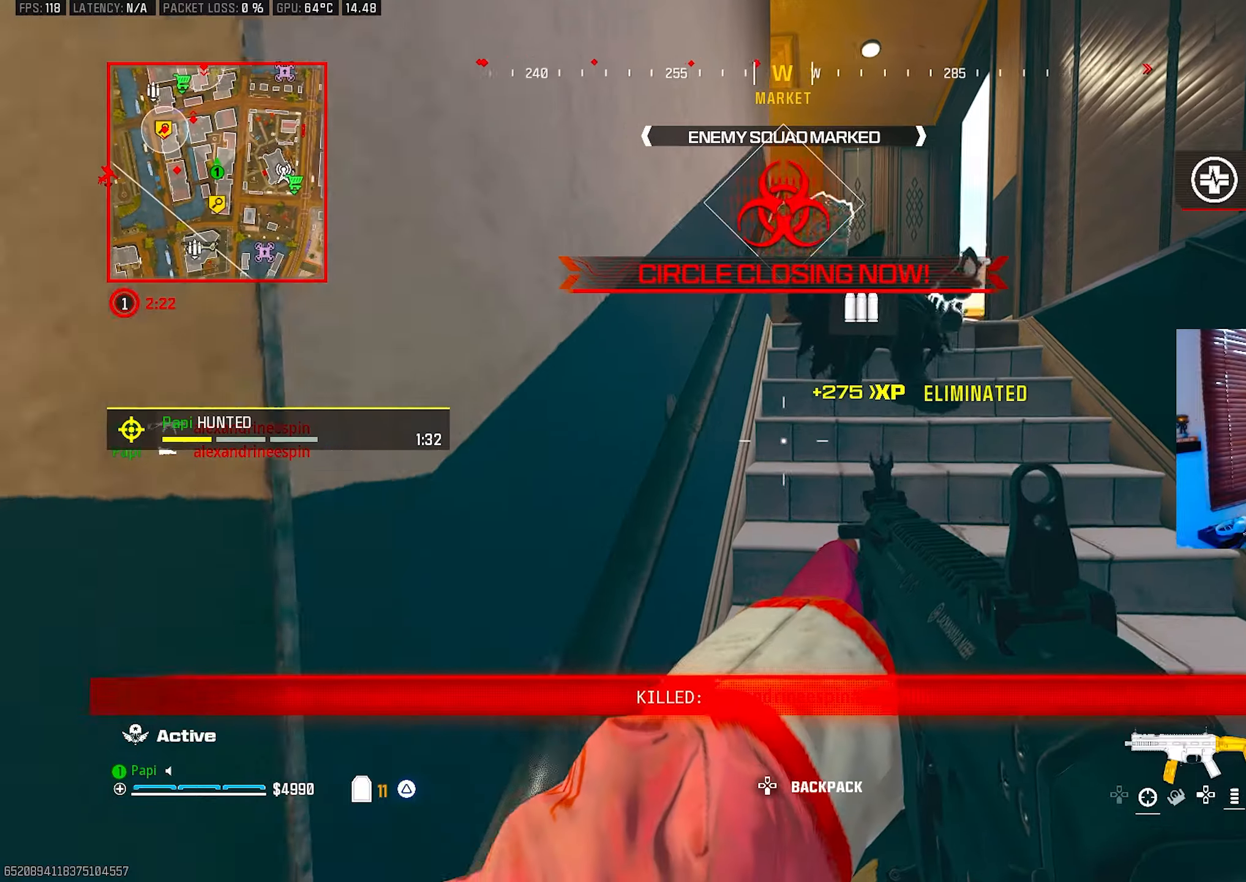
{"buttons": [], "left_stick": "up-right", "right_stick": "center", "events": [[150, "left_stick", "center"], [200, "left_stick", "left"], [266, "left_stick", "center"], [316, "left_stick", "right"], [416, "SQUARE", "up"], [433, "left_stick", "up-right"]]}
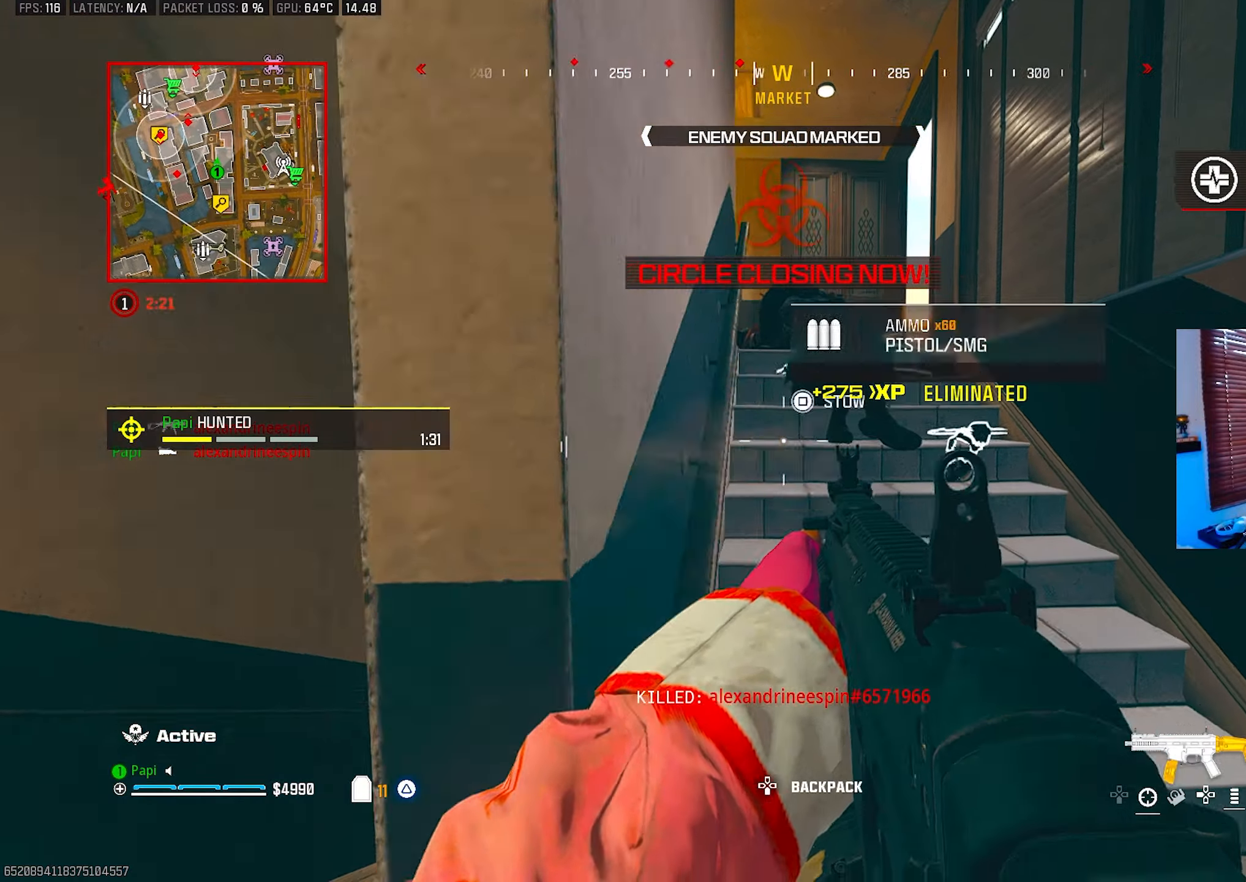
{"buttons": ["SQUARE"], "left_stick": "up-left", "right_stick": "center", "events": [[16, "left_stick", "up"], [50, "SQUARE", "down"], [66, "left_stick", "up-left"], [166, "R3", "down"], [250, "R3", "up"]]}
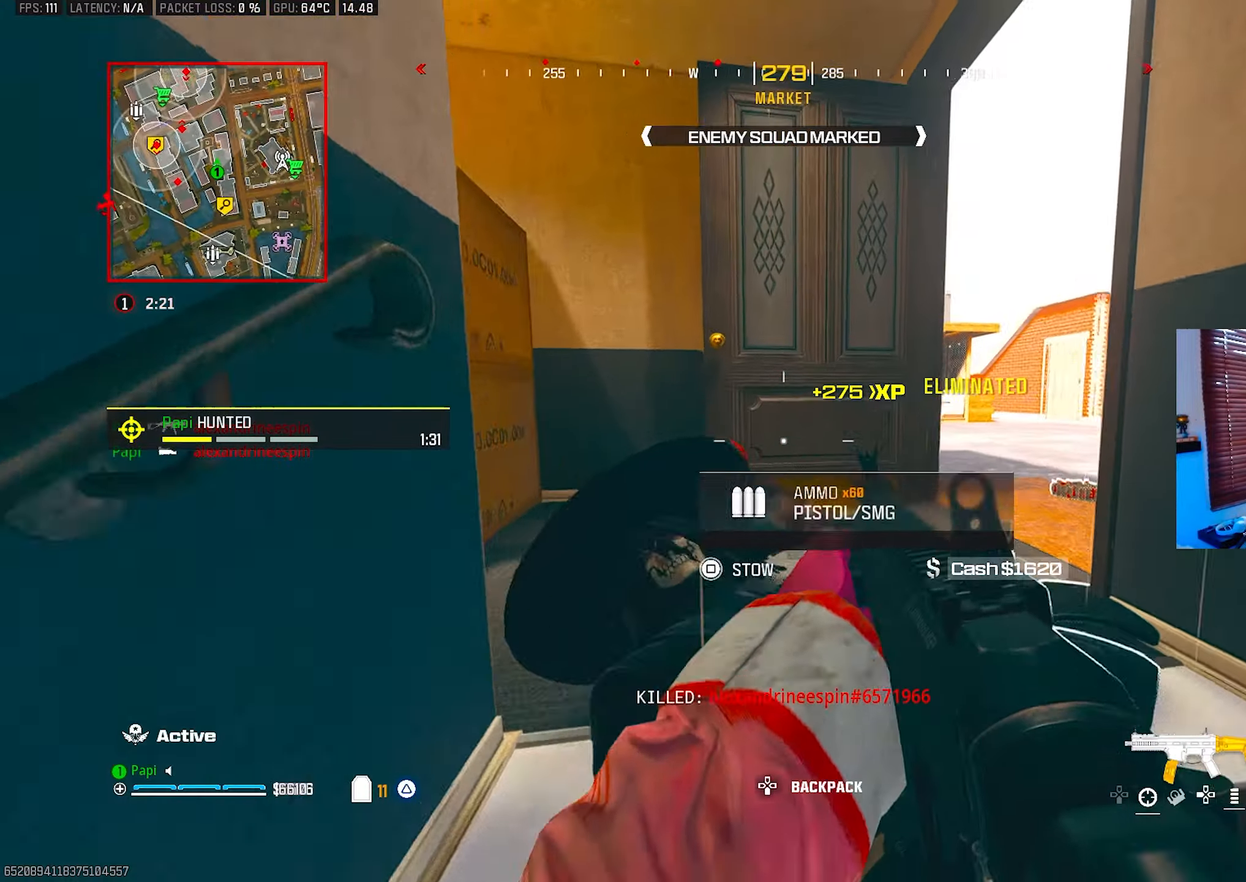
{"buttons": [], "left_stick": "right", "right_stick": "center", "events": [[16, "right_stick", "right"], [383, "right_stick", "center"], [416, "left_stick", "right"], [433, "SQUARE", "up"]]}
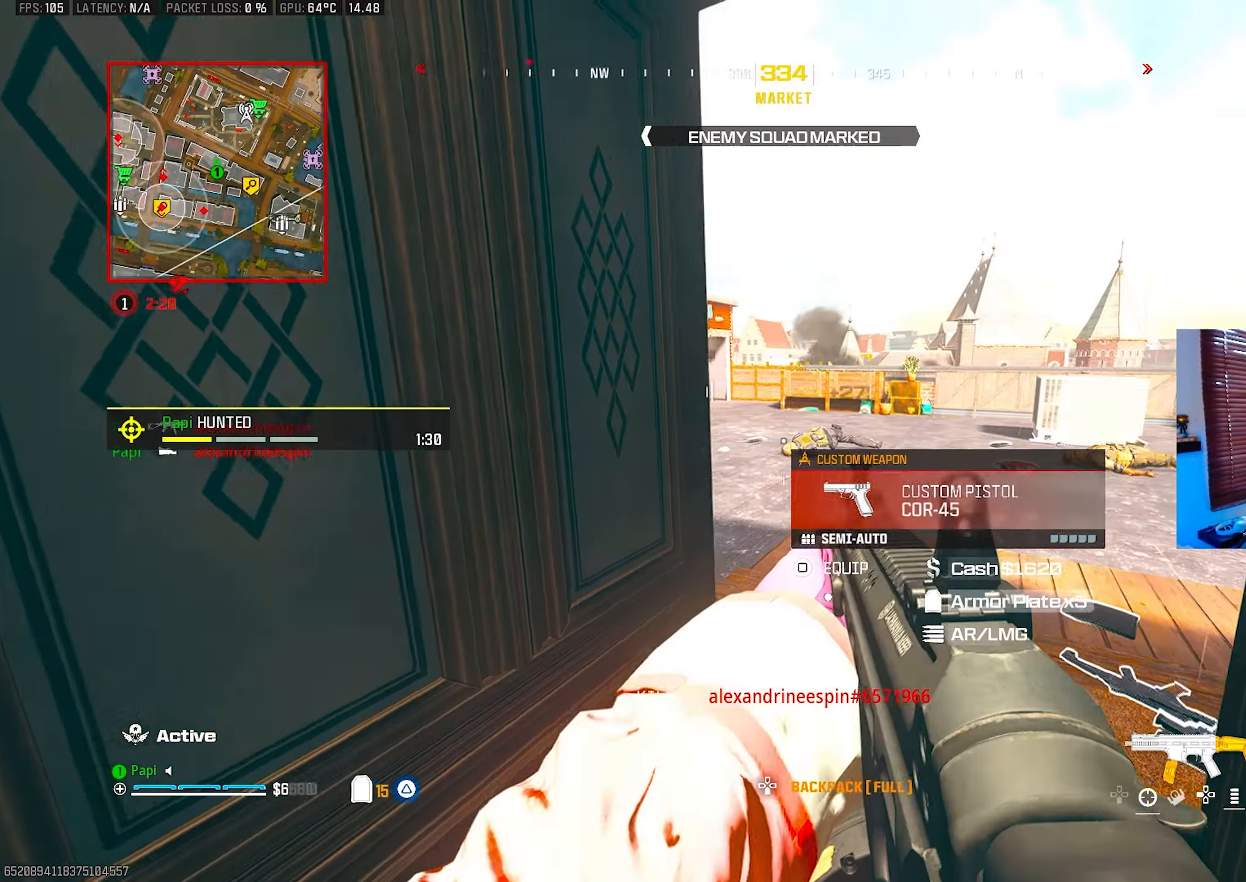
{"buttons": ["SQUARE"], "left_stick": "center", "right_stick": "down", "events": [[66, "CIRCLE", "down"], [83, "SQUARE", "down"], [166, "CIRCLE", "up"], [233, "left_stick", "down-left"], [233, "right_stick", "down-left"], [250, "R3", "down"], [316, "R3", "up"], [350, "left_stick", "center"], [483, "right_stick", "down"]]}
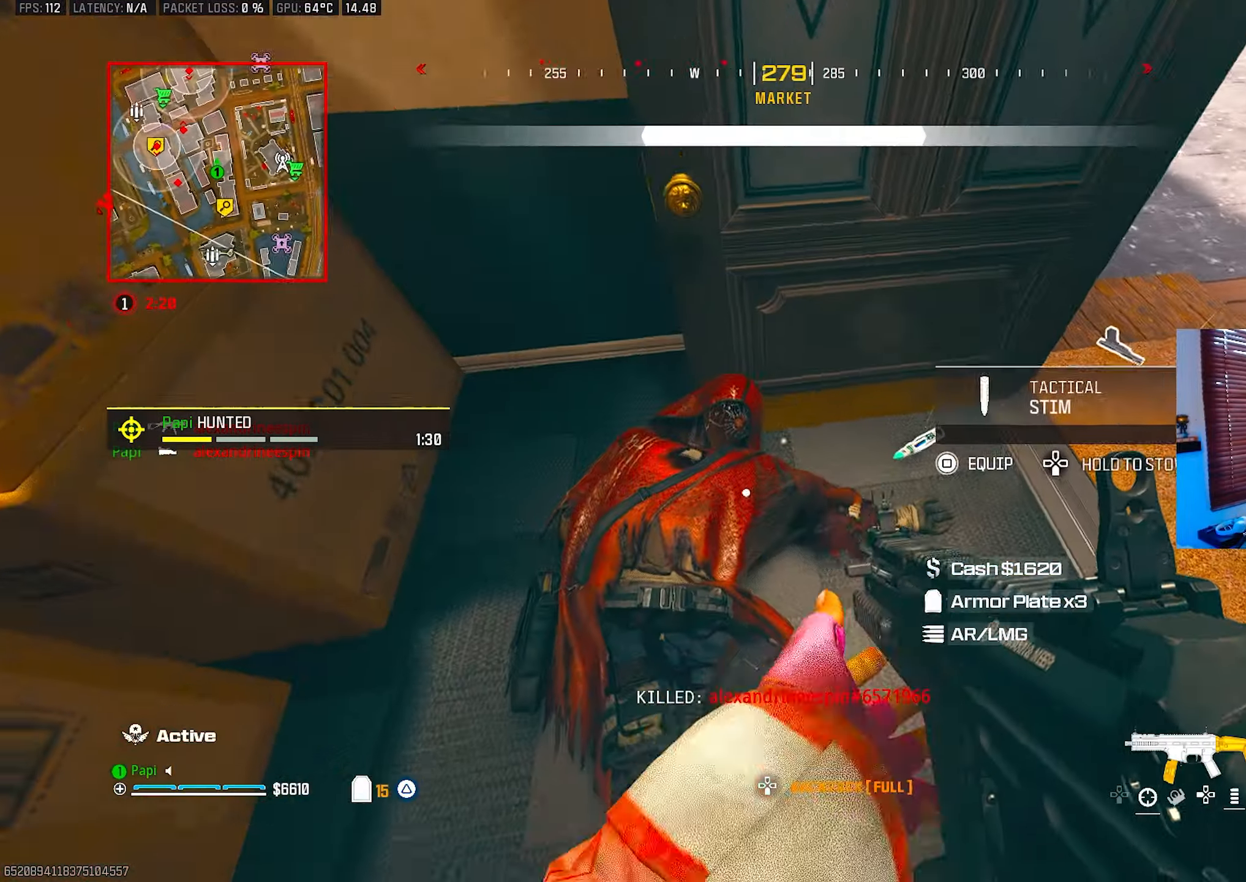
{"buttons": ["SQUARE"], "left_stick": "center", "right_stick": "center", "events": [[100, "right_stick", "center"], [216, "right_stick", "right"], [300, "SQUARE", "up"], [350, "left_stick", "right"], [350, "right_stick", "up-right"], [466, "SQUARE", "down"], [466, "right_stick", "center"], [500, "left_stick", "center"]]}
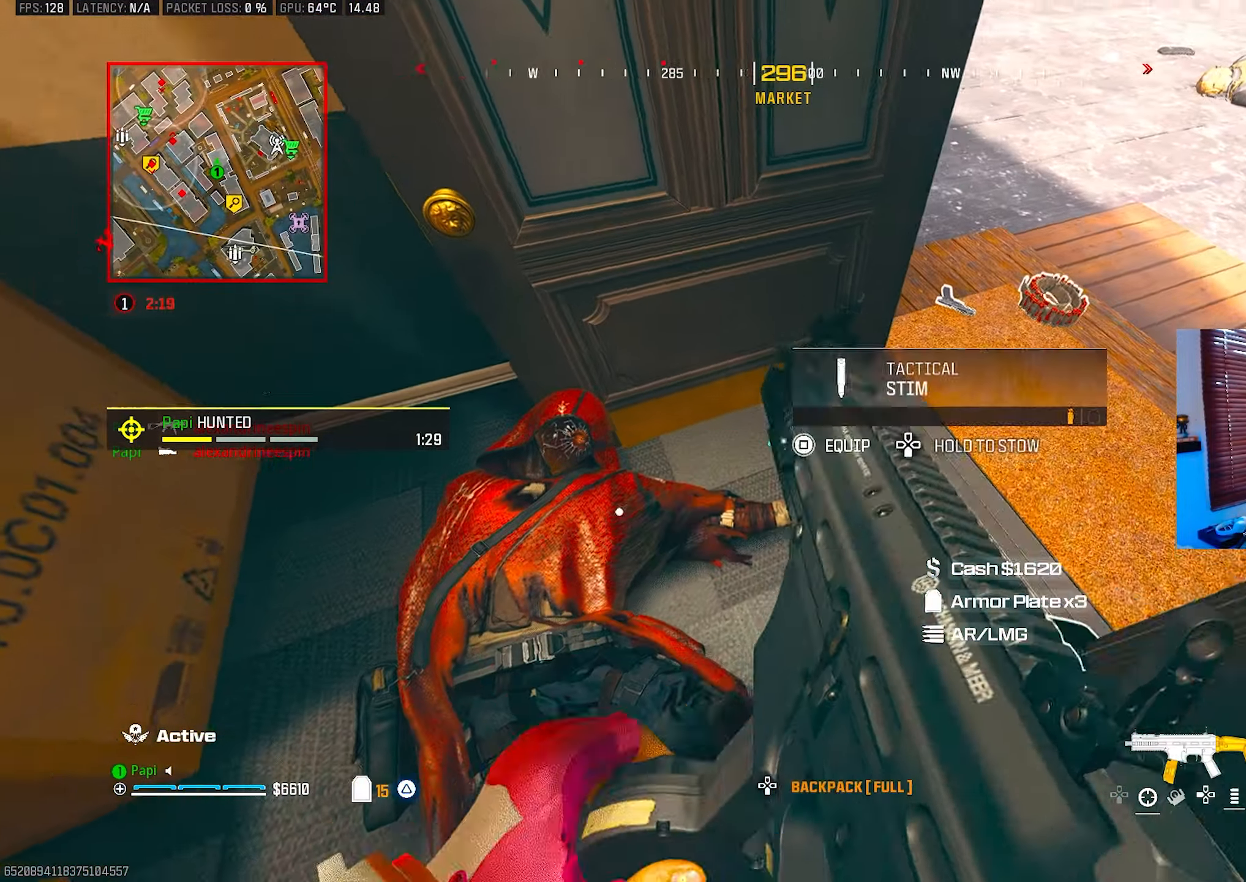
{"buttons": [], "left_stick": "up-right", "right_stick": "up-left", "events": [[83, "SQUARE", "up"], [200, "right_stick", "up-right"], [250, "left_stick", "up-right"], [283, "right_stick", "up"], [400, "right_stick", "up-left"]]}
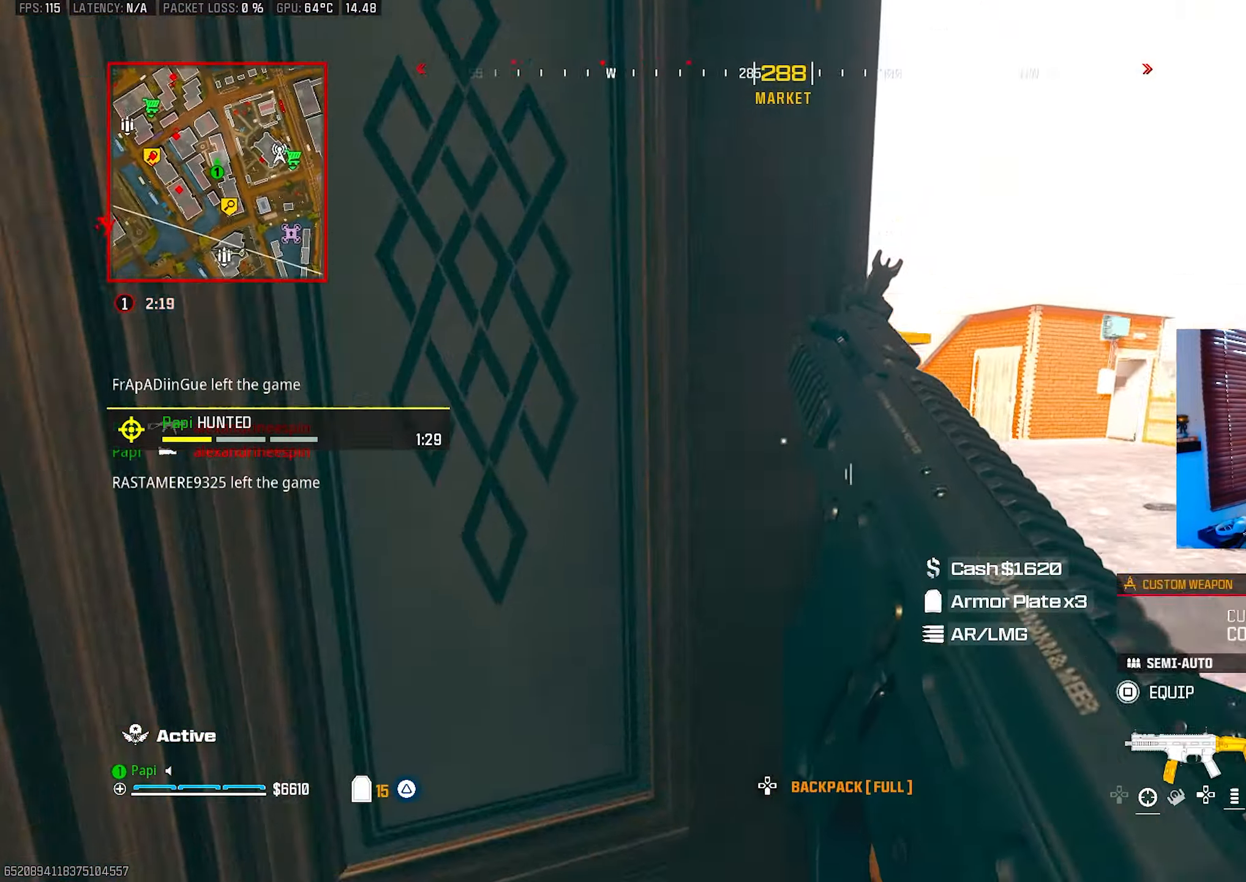
{"buttons": [], "left_stick": "left", "right_stick": "right", "events": [[66, "left_stick", "right"], [133, "right_stick", "center"], [233, "left_stick", "center"], [283, "left_stick", "left"], [483, "right_stick", "right"]]}
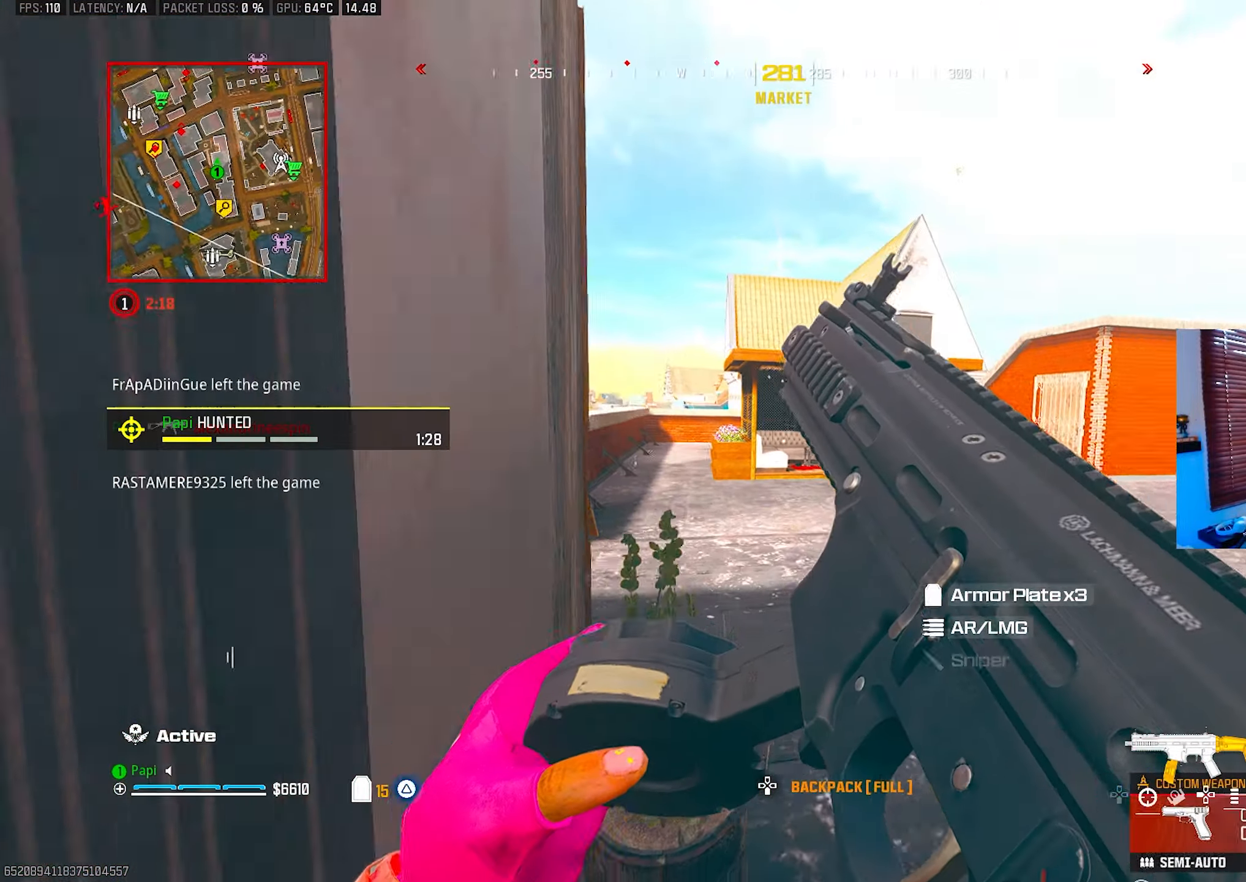
{"buttons": [], "left_stick": "up-right", "right_stick": "left", "events": [[100, "left_stick", "center"], [100, "right_stick", "center"], [183, "left_stick", "right"], [300, "left_stick", "up-right"], [500, "right_stick", "left"]]}
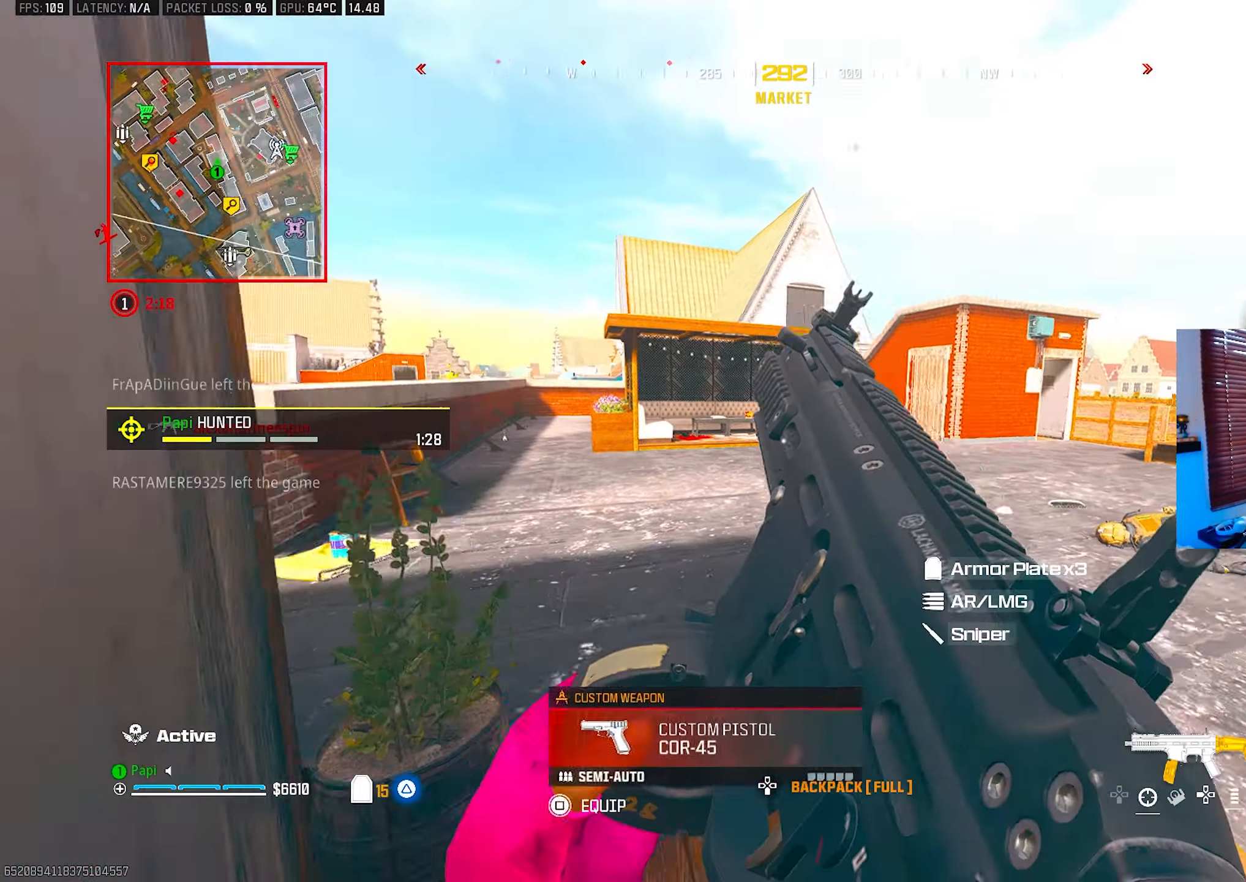
{"buttons": [], "left_stick": "up", "right_stick": "center", "events": [[33, "TRIANGLE", "down"], [33, "left_stick", "up"], [83, "TRIANGLE", "up"], [166, "right_stick", "up-left"], [400, "right_stick", "center"]]}
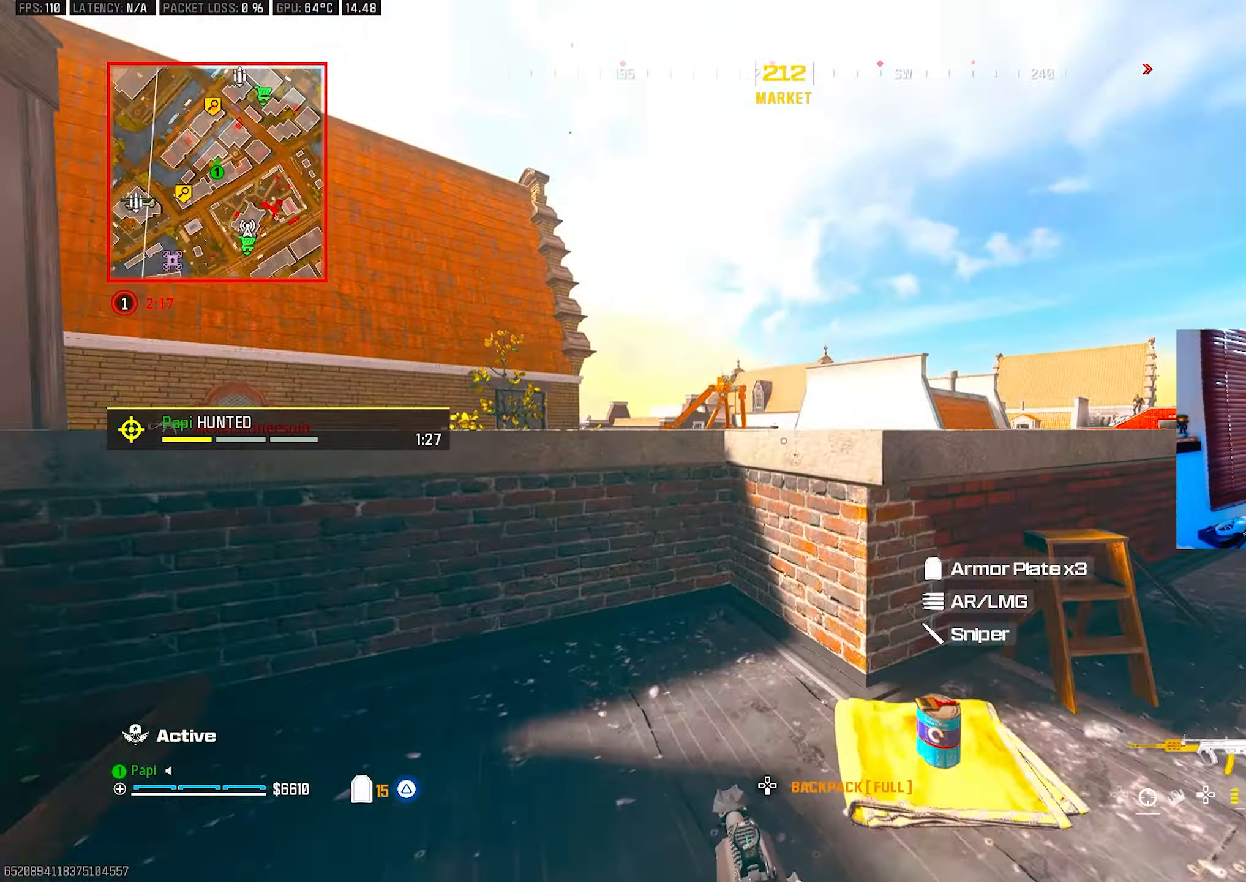
{"buttons": [], "left_stick": "up-left", "right_stick": "down", "events": [[16, "R3", "down"], [150, "R3", "up"], [233, "R3", "down"], [383, "R3", "up"], [383, "right_stick", "down"], [416, "left_stick", "up-left"]]}
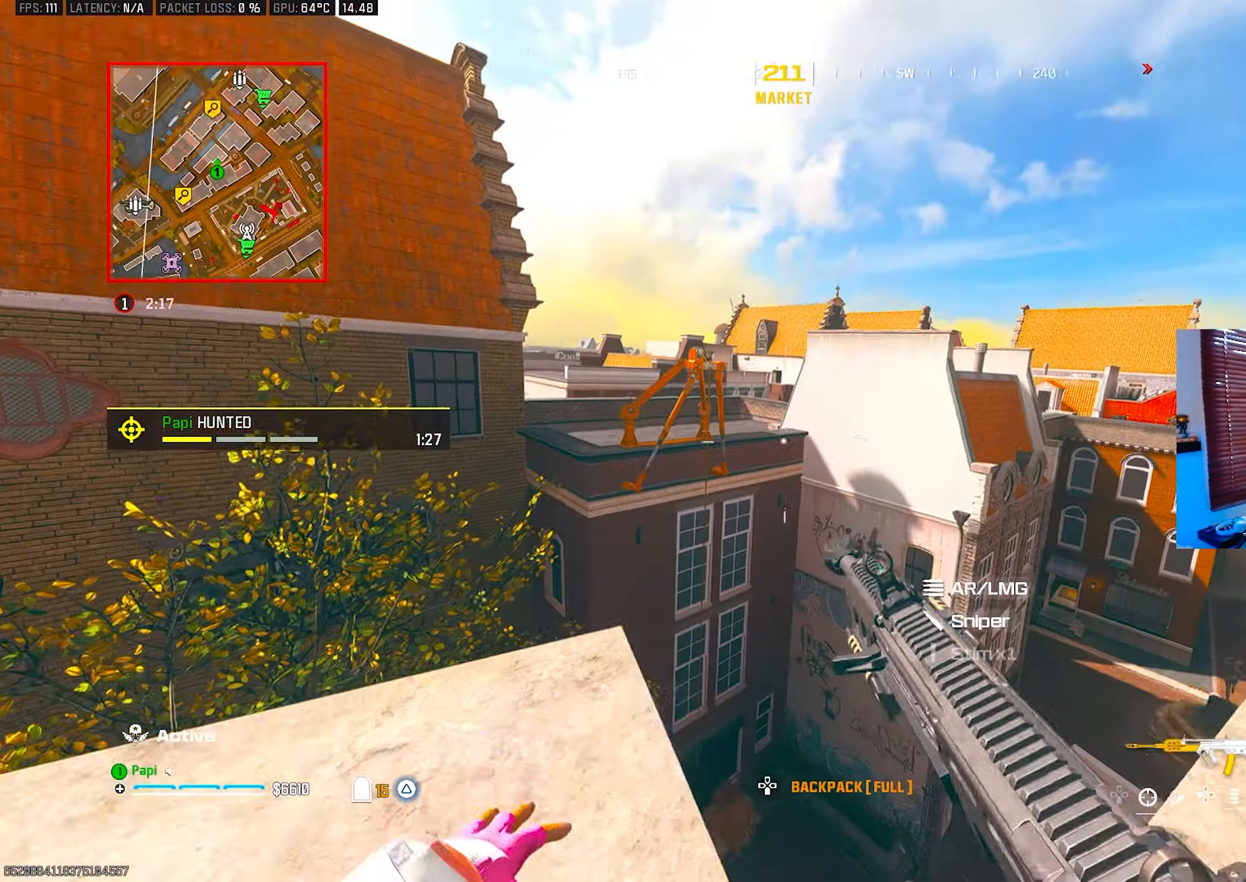
{"buttons": ["CIRCLE", "L3"], "left_stick": "up", "right_stick": "up", "events": [[66, "left_stick", "left"], [133, "TRIANGLE", "down"], [133, "right_stick", "center"], [183, "TRIANGLE", "up"], [250, "left_stick", "up-left"], [350, "left_stick", "up"], [366, "right_stick", "left"], [433, "L3", "down"], [450, "right_stick", "up"], [483, "CIRCLE", "down"]]}
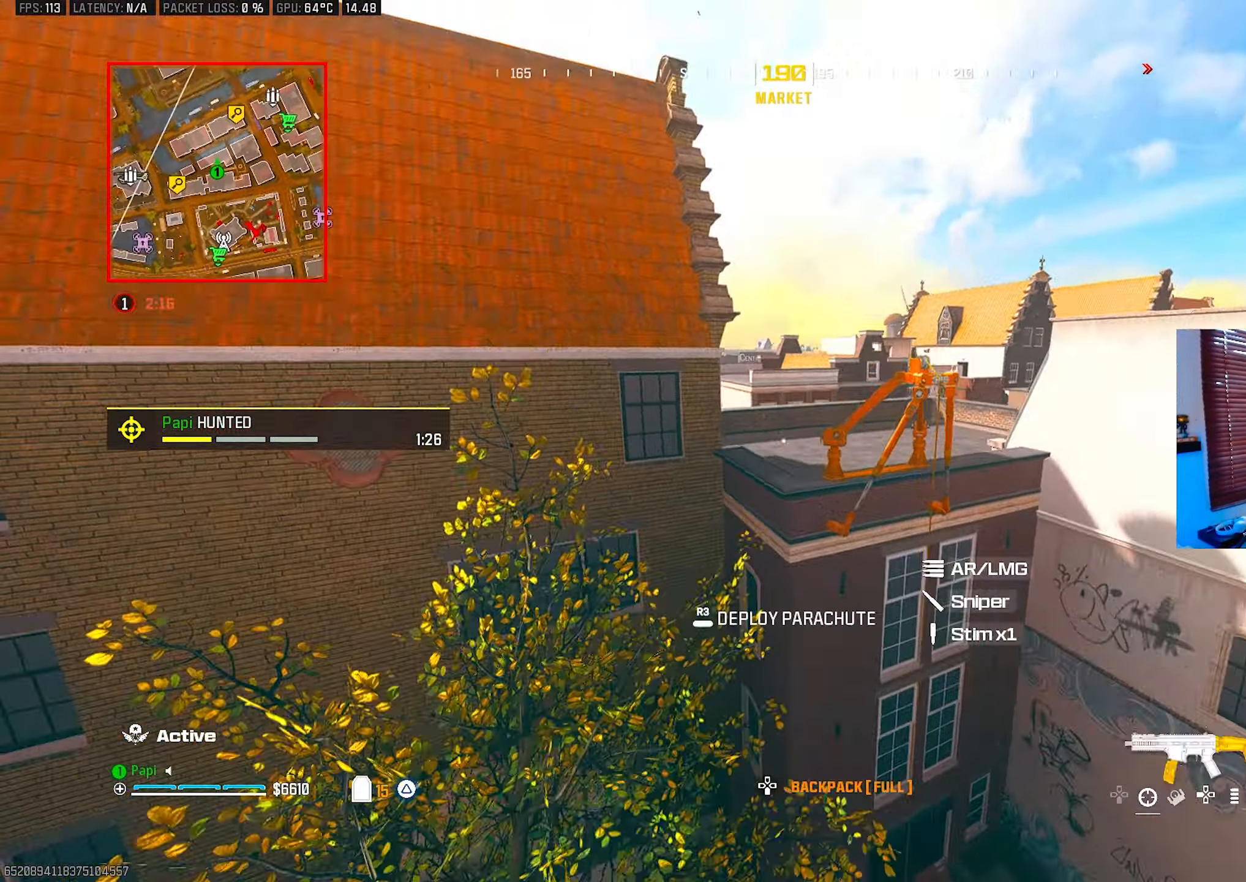
{"buttons": ["R3"], "left_stick": "up", "right_stick": "center", "events": [[33, "L3", "up"], [33, "right_stick", "center"], [50, "left_stick", "up-left"], [83, "CIRCLE", "up"], [283, "left_stick", "up"], [400, "R3", "down"]]}
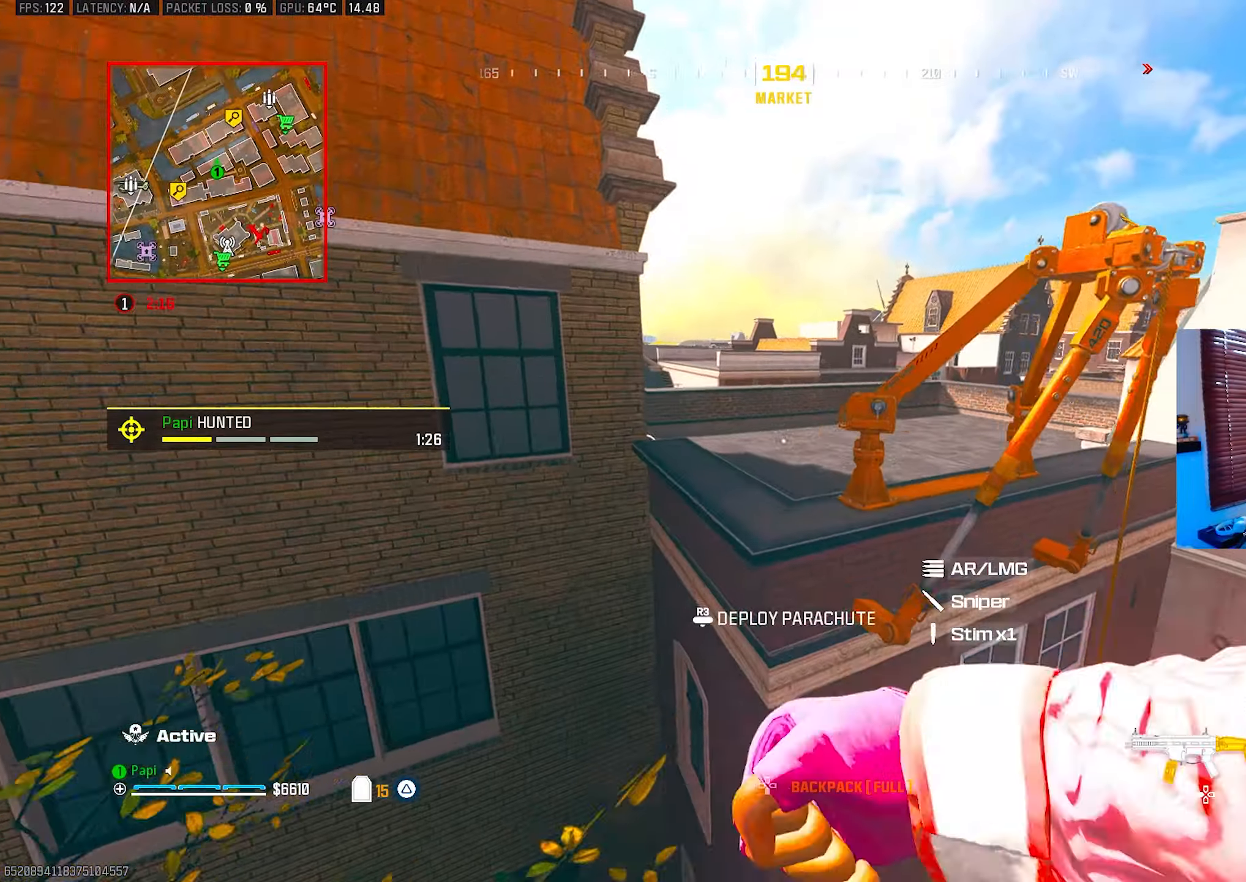
{"buttons": [], "left_stick": "up-left", "right_stick": "center", "events": [[16, "R3", "up"], [16, "left_stick", "up-left"], [100, "R3", "down"], [183, "R3", "up"], [233, "R3", "down"], [316, "R3", "up"], [366, "L3", "down"], [400, "R3", "down"], [483, "L3", "up"], [483, "R3", "up"]]}
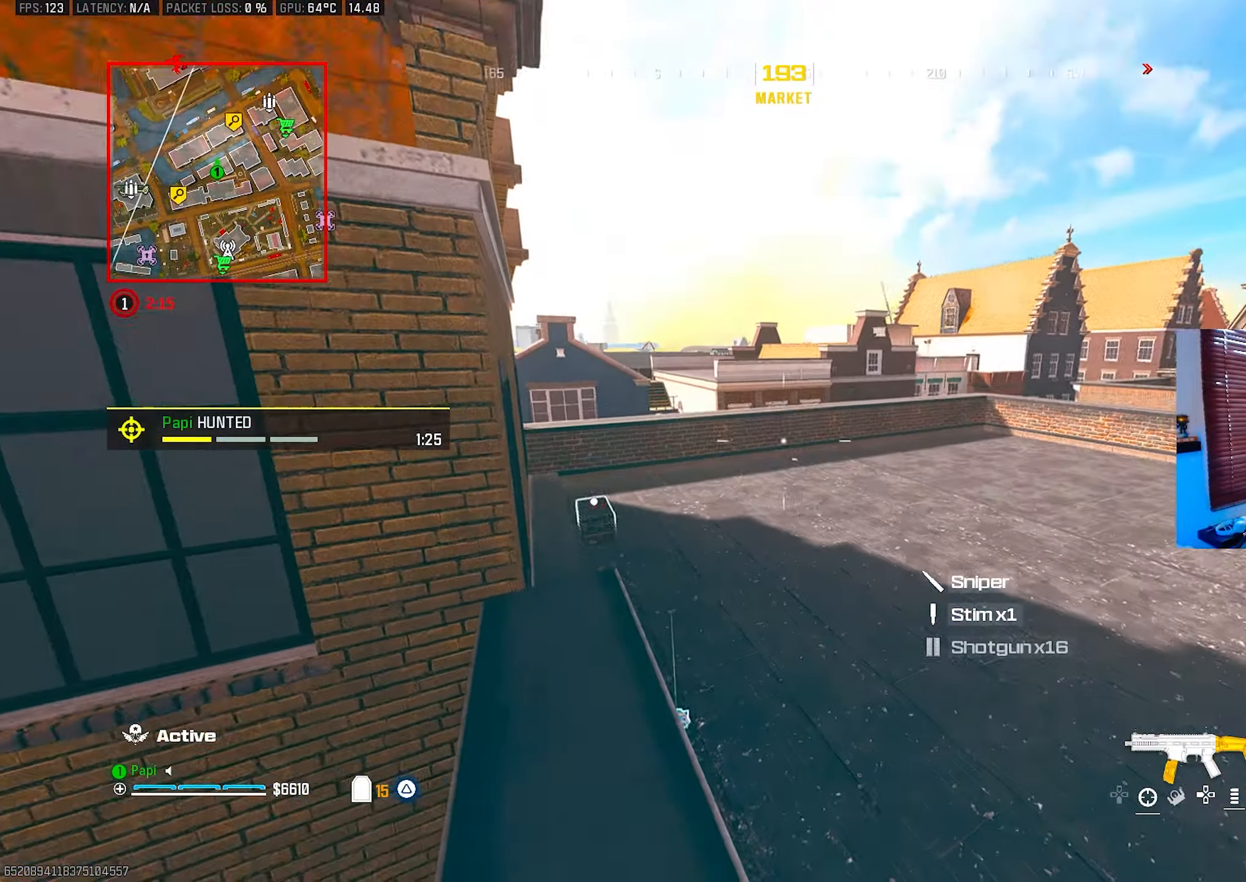
{"buttons": ["R3"], "left_stick": "up", "right_stick": "center", "events": [[50, "right_stick", "right"], [116, "L3", "down"], [183, "L3", "up"], [233, "left_stick", "up"], [300, "L3", "down"], [316, "right_stick", "center"], [366, "L3", "up"], [416, "R3", "down"]]}
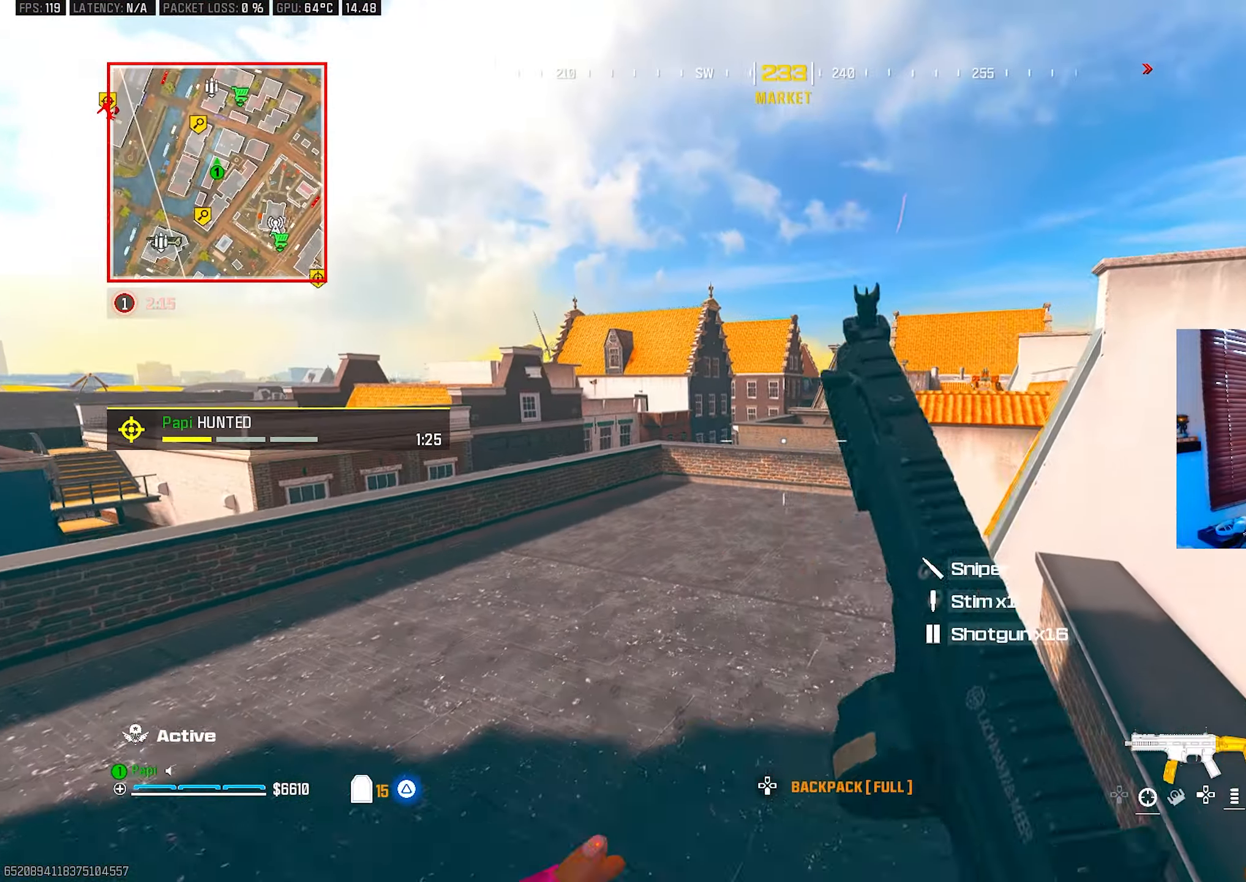
{"buttons": [], "left_stick": "up", "right_stick": "up-right", "events": [[16, "R3", "up"], [50, "left_stick", "center"], [83, "right_stick", "down-left"], [116, "TRIANGLE", "down"], [116, "left_stick", "down-left"], [166, "TRIANGLE", "up"], [183, "left_stick", "up-left"], [250, "TRIANGLE", "down"], [250, "left_stick", "up"], [316, "TRIANGLE", "up"], [316, "right_stick", "center"], [400, "right_stick", "up-right"]]}
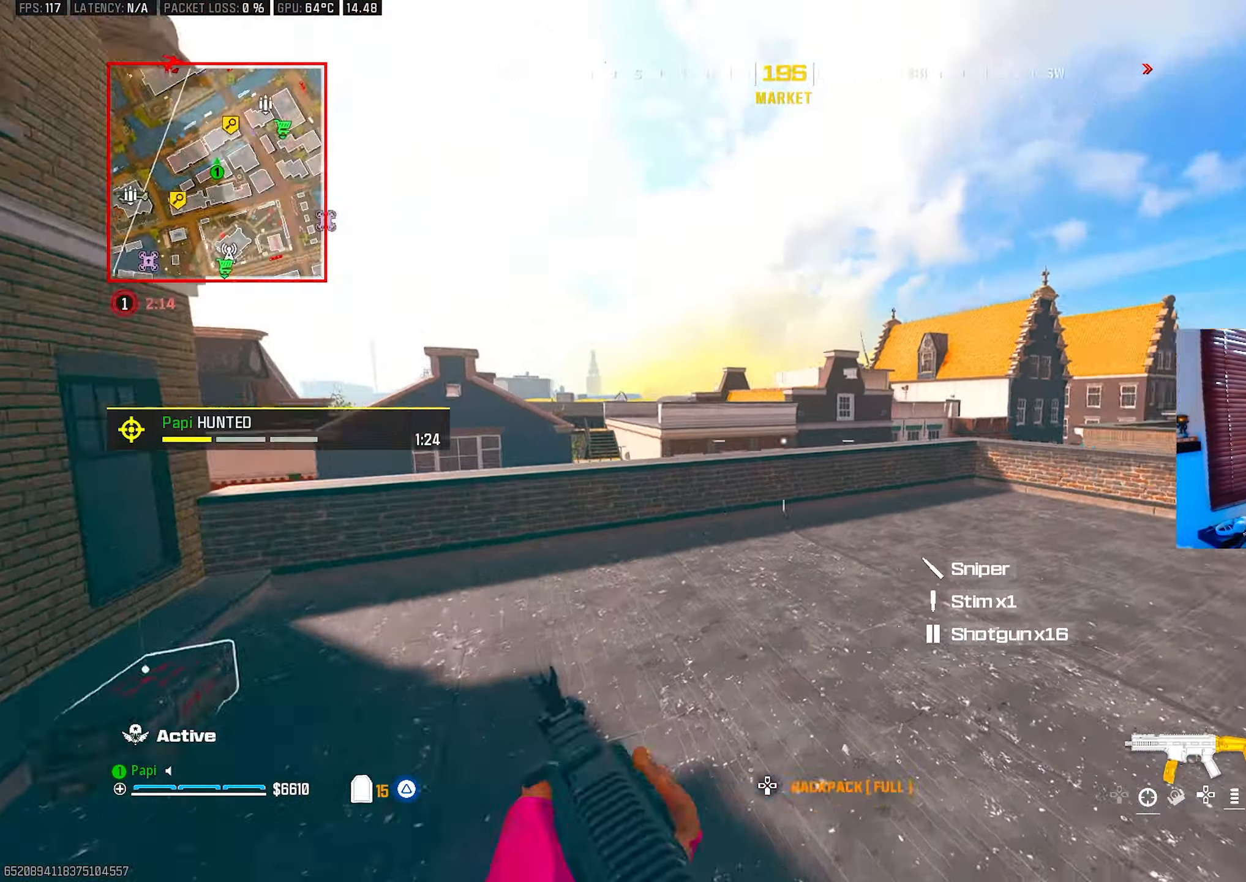
{"buttons": ["R3"], "left_stick": "up", "right_stick": "center", "events": [[33, "CIRCLE", "down"], [50, "right_stick", "right"], [100, "CIRCLE", "up"], [200, "right_stick", "center"], [466, "R3", "down"]]}